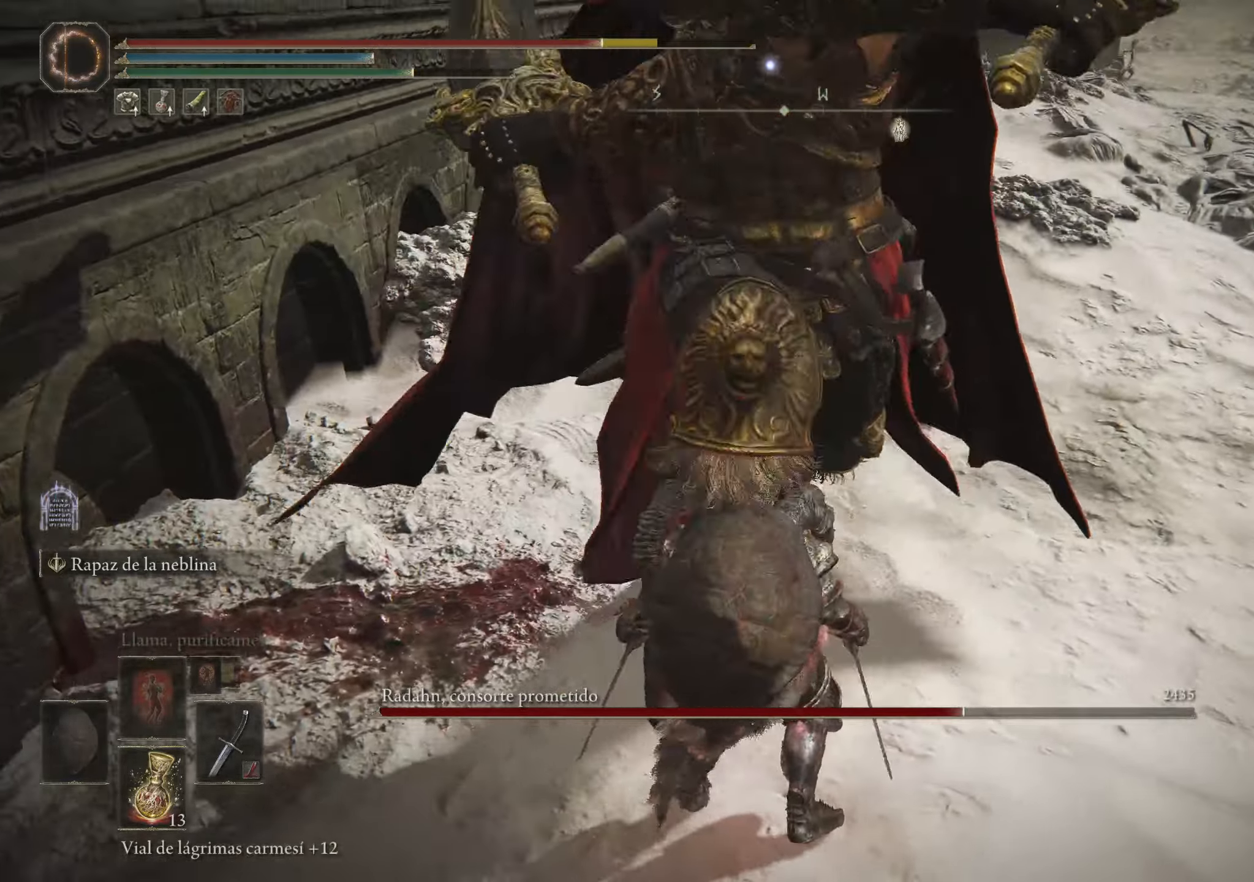
Gameplay with keyboard and mouse; each line is a JSON object with the keys and mouse buttons held at the frame after it. "events" lists presses ("down") and releases ("up") of "1", "2", "3", "4", "5", "a", "alt", "c", "caps_lock", "ctrl", "d", "e", "f", "g", "q", "r", "s", "shift", "space", "t", "tab", "v", "w", "x", "z", "mouse_left", "mouse_wheel" and "mouse_right" between this image and that frame as [ms after this image, input, new state], when the widget could be followed in between. "mouse_left", "mouse_wheel", "mouse_right" = the "left", "wheel", "right" buttons of the "mouse" list. No other keys are recorded. "wheel" means that the mouse wheel is clicked or scrolled. Not read: mouse_move.
{"keys": ["w"], "mouse": ["left"], "events": [[100, "space", "up"], [417, "mouse_left", "down"]]}
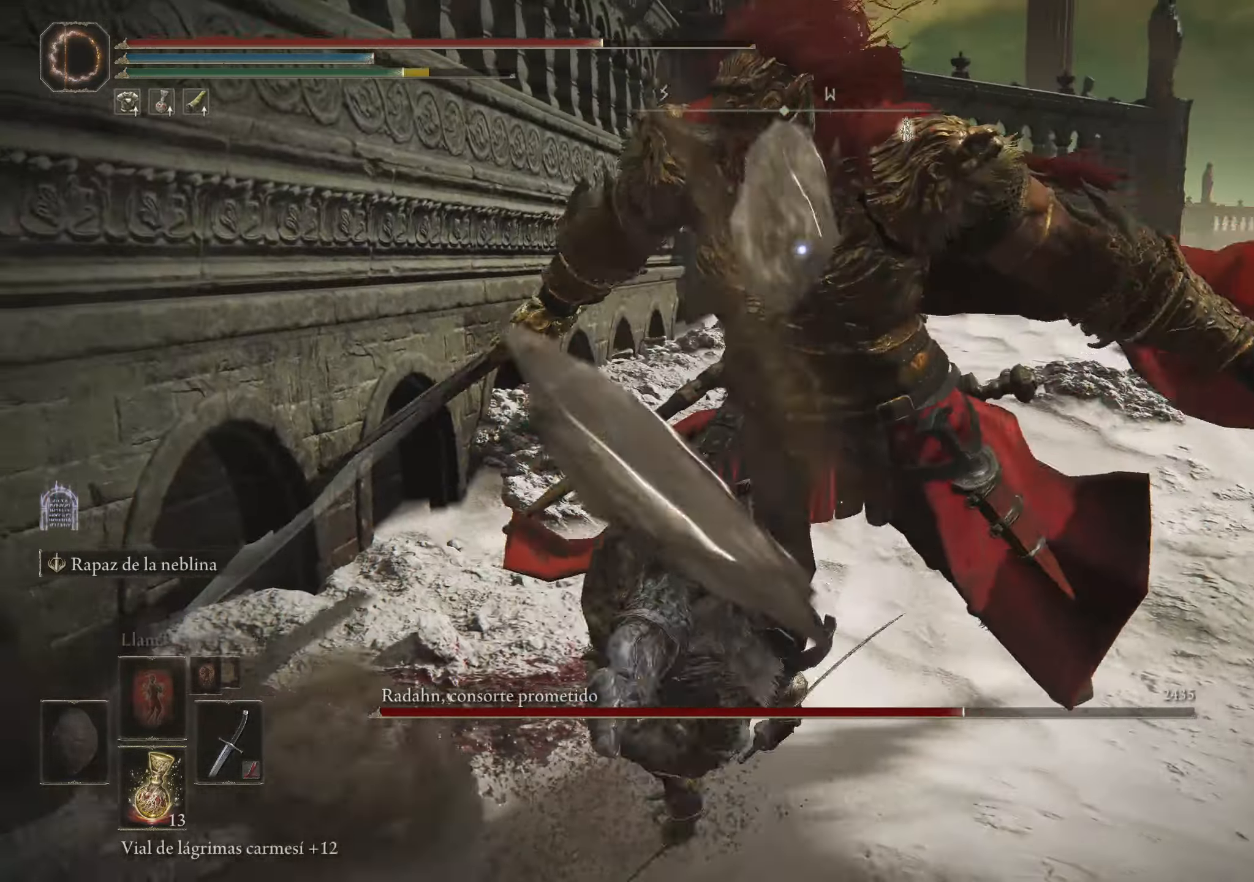
{"keys": [], "mouse": [], "events": [[67, "mouse_left", "up"], [100, "mouse_left", "down"], [200, "mouse_left", "up"], [200, "w", "up"], [250, "mouse_left", "down"], [334, "mouse_left", "up"], [384, "mouse_left", "down"], [467, "mouse_left", "up"]]}
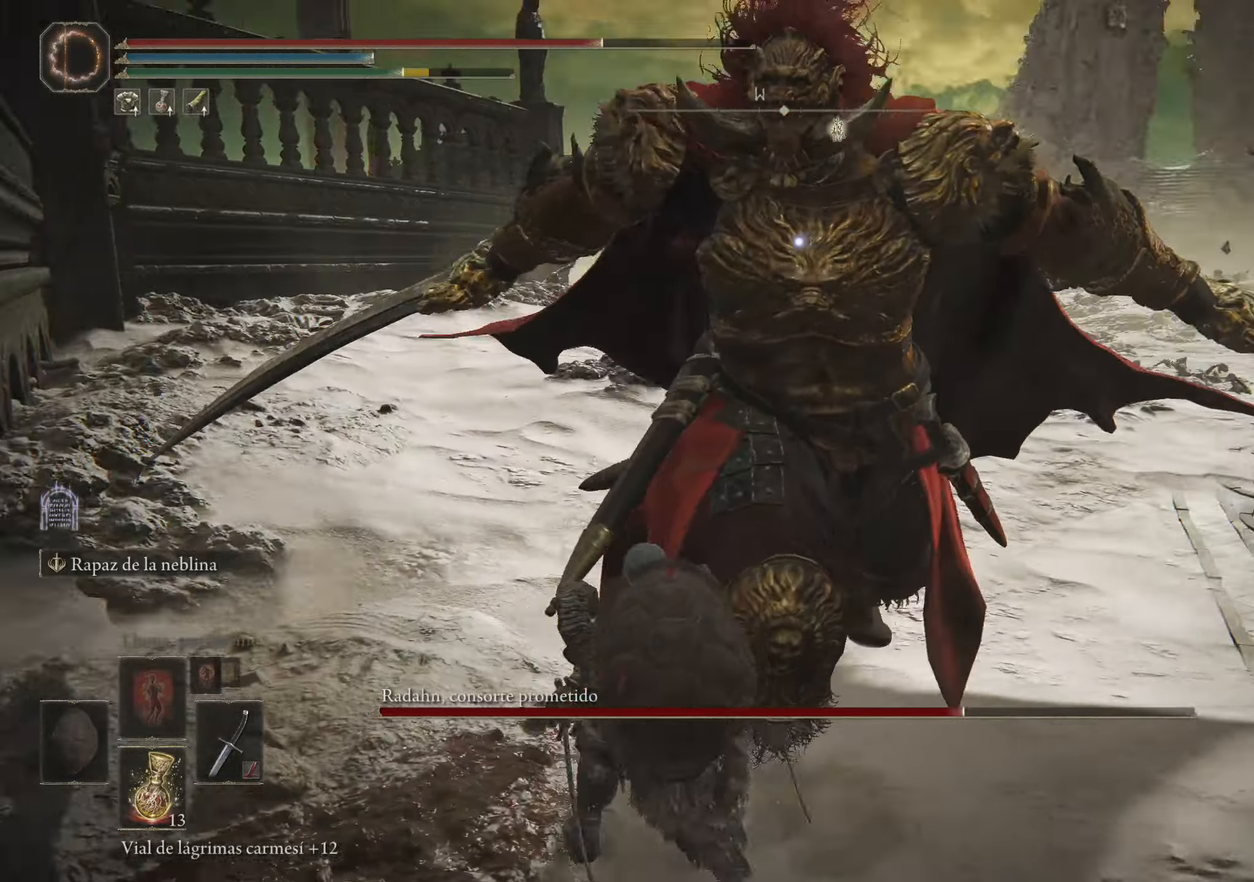
{"keys": [], "mouse": [], "events": [[17, "mouse_left", "down"], [117, "mouse_left", "up"], [217, "mouse_left", "down"], [267, "mouse_left", "up"], [317, "mouse_left", "down"], [450, "mouse_left", "up"]]}
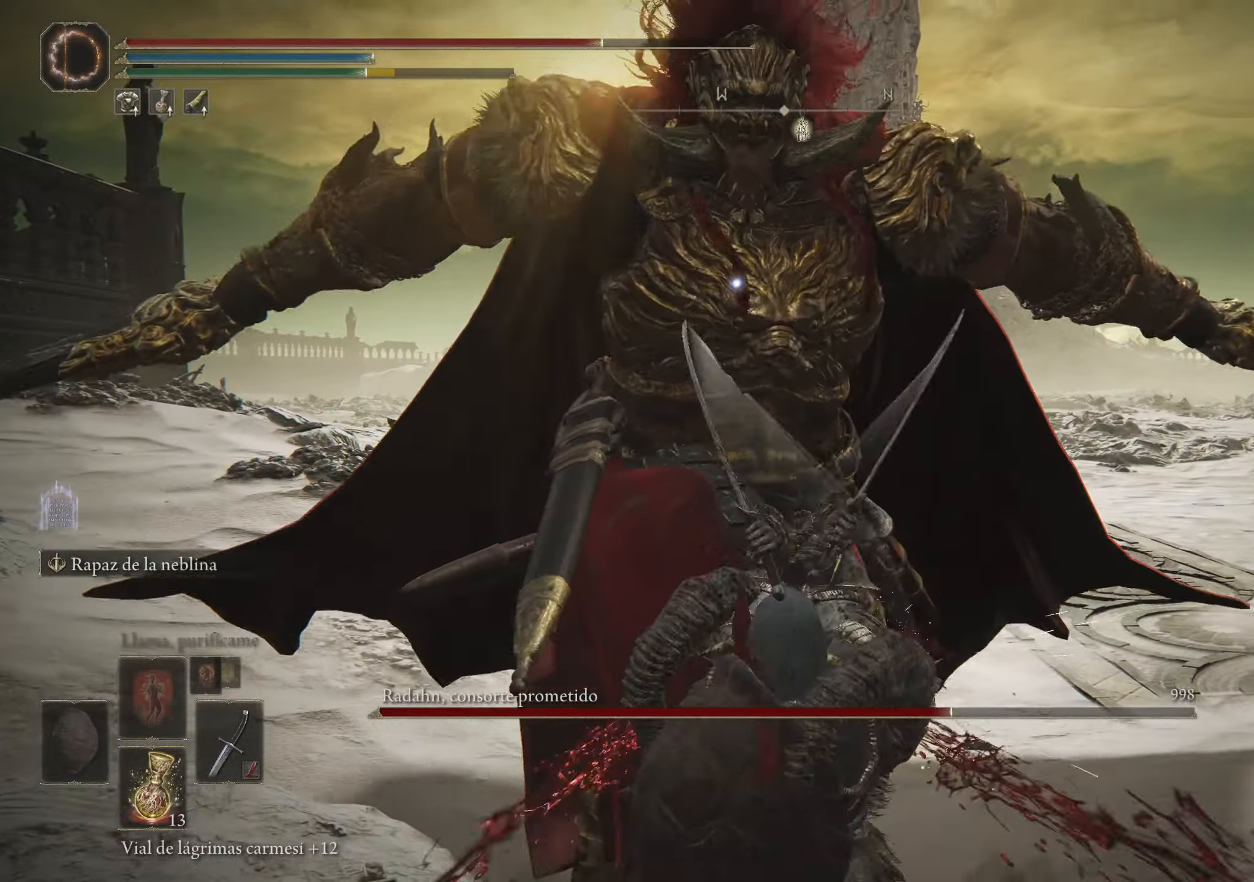
{"keys": [], "mouse": [], "events": []}
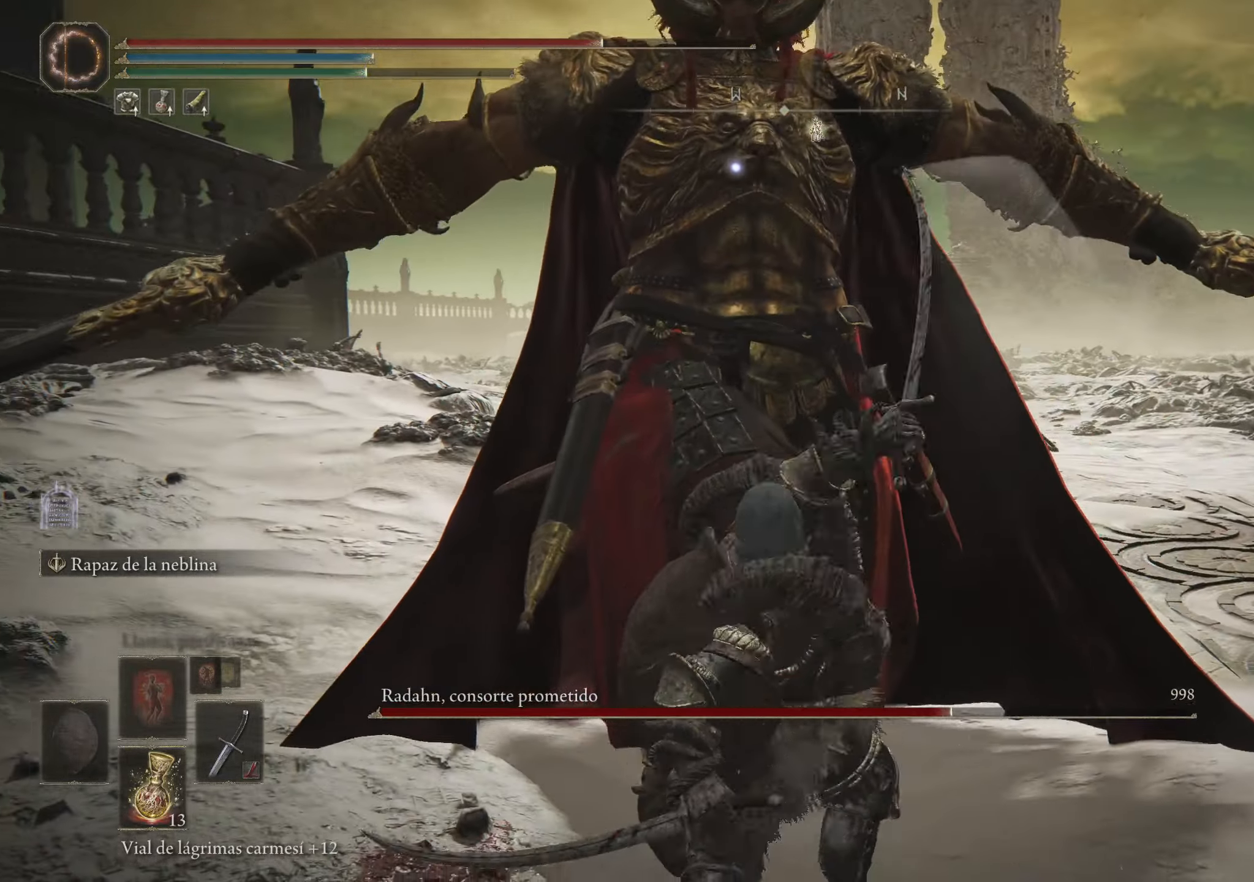
{"keys": [], "mouse": [], "events": []}
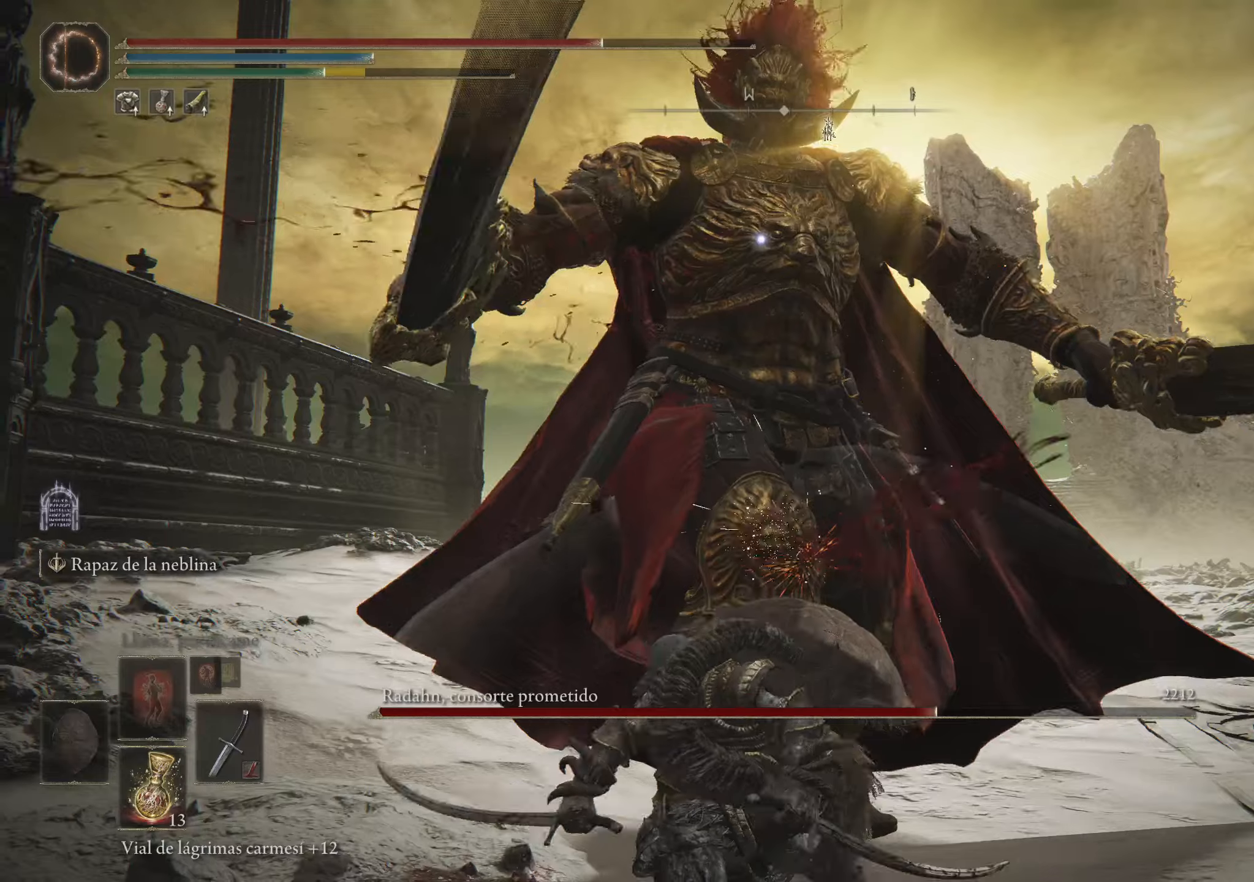
{"keys": [], "mouse": [], "events": []}
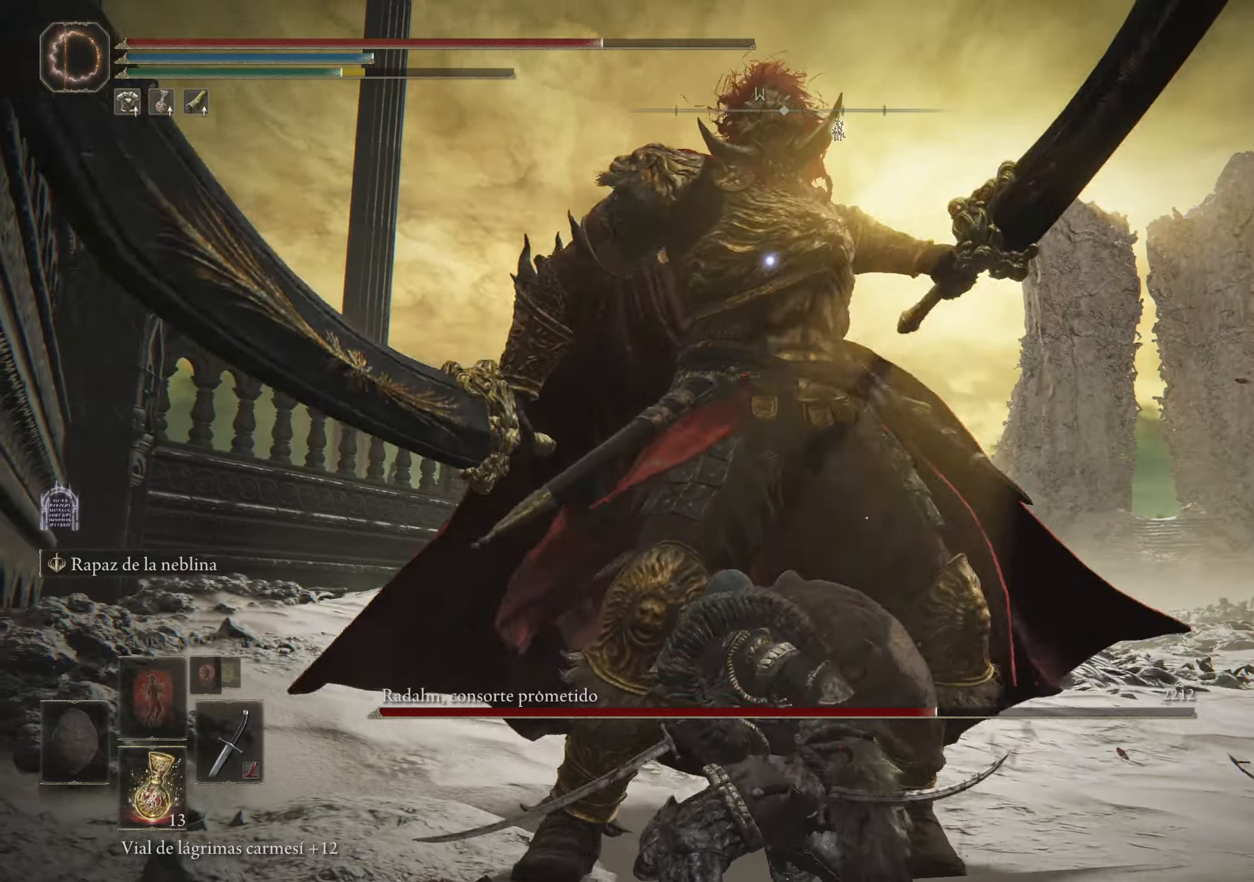
{"keys": ["a", "w"], "mouse": [], "events": [[183, "space", "down"], [183, "w", "down"], [283, "space", "up"], [333, "a", "down"]]}
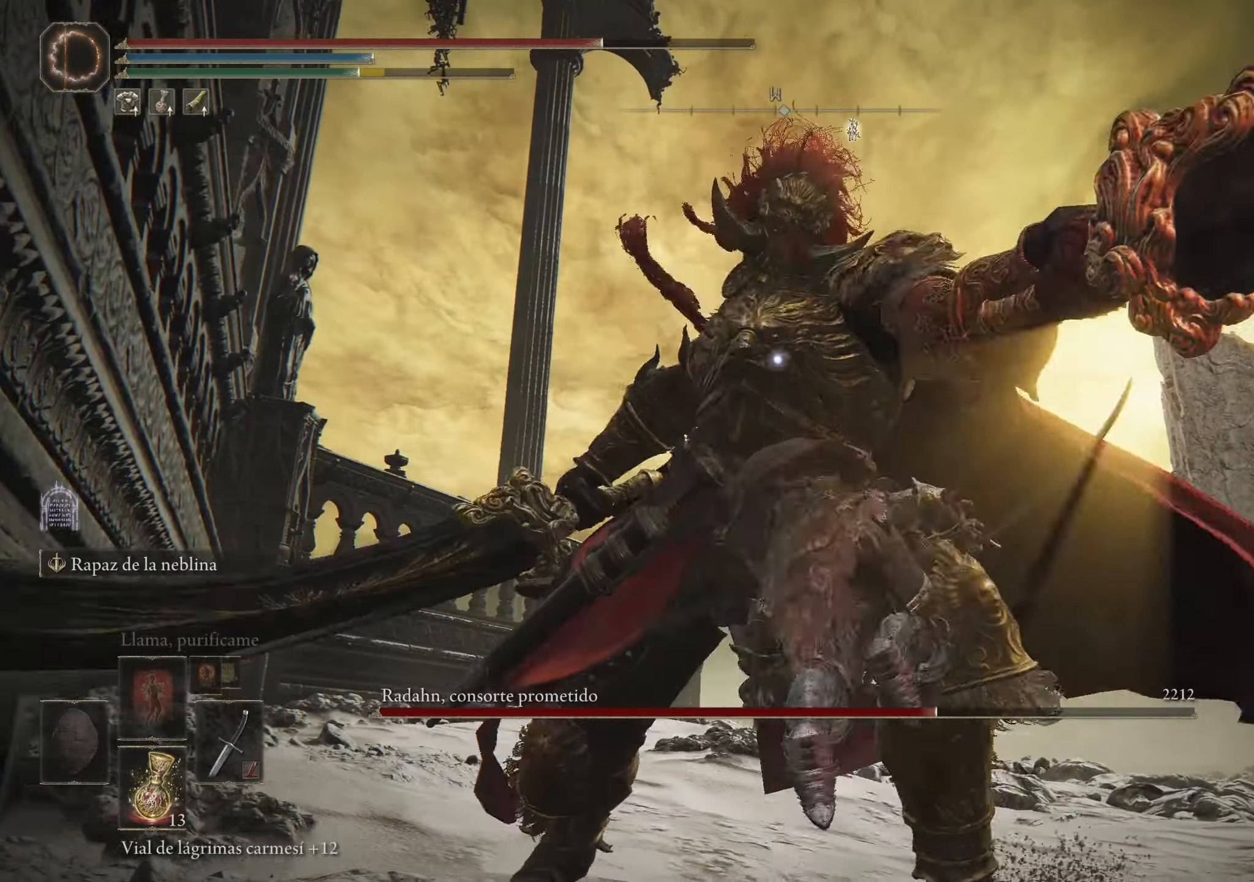
{"keys": ["d", "space", "w"], "mouse": [], "events": [[50, "a", "up"], [50, "d", "down"], [433, "space", "down"]]}
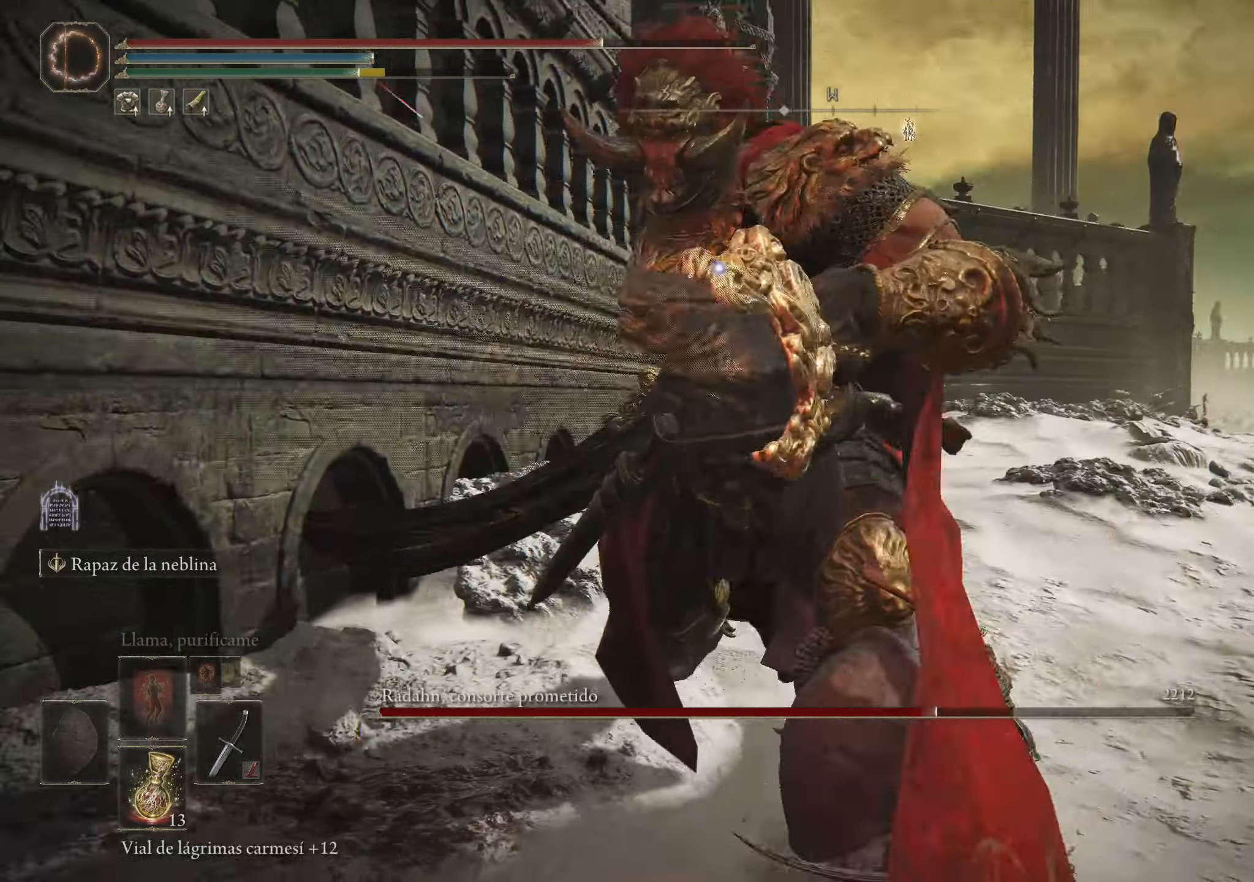
{"keys": ["d", "w"], "mouse": [], "events": [[83, "space", "up"]]}
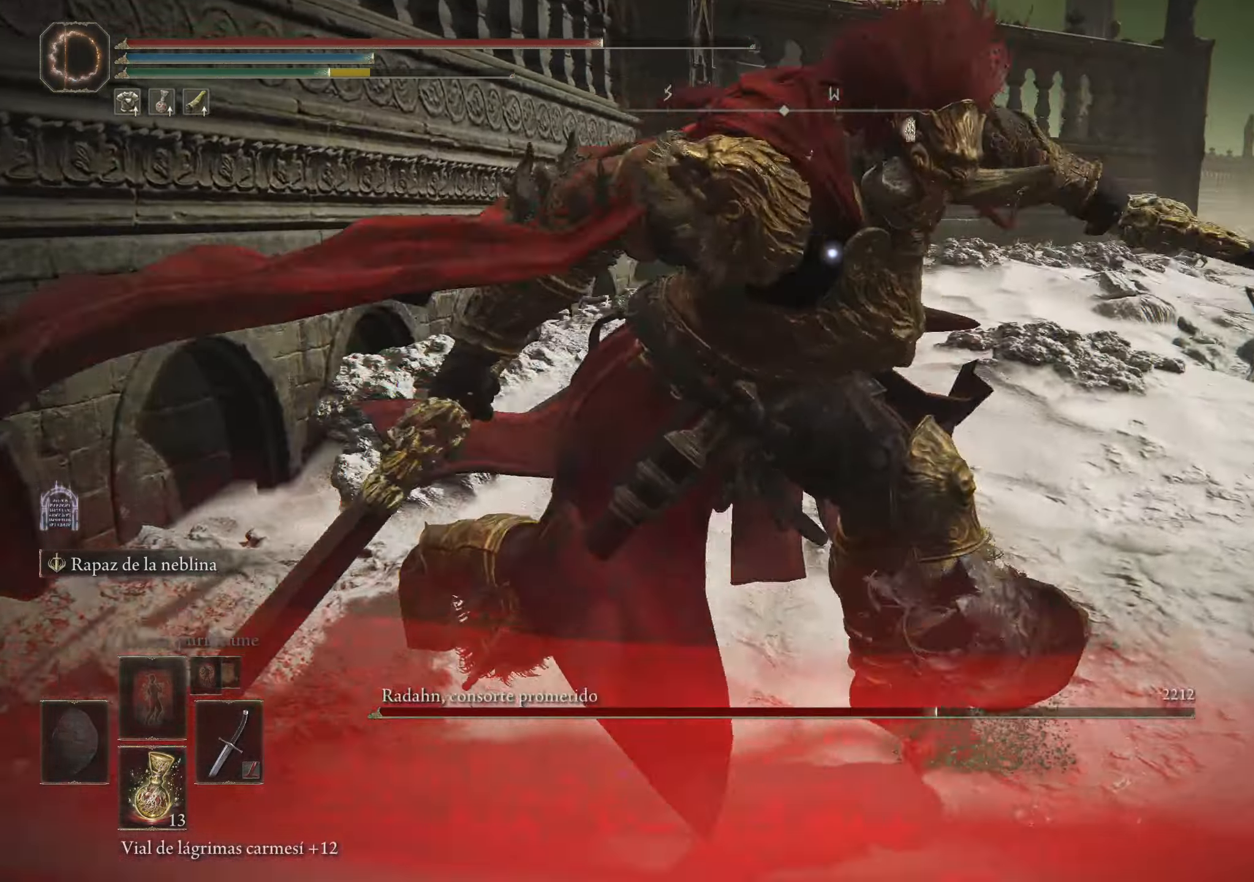
{"keys": ["d", "w"], "mouse": [], "events": [[233, "space", "down"], [283, "space", "up"]]}
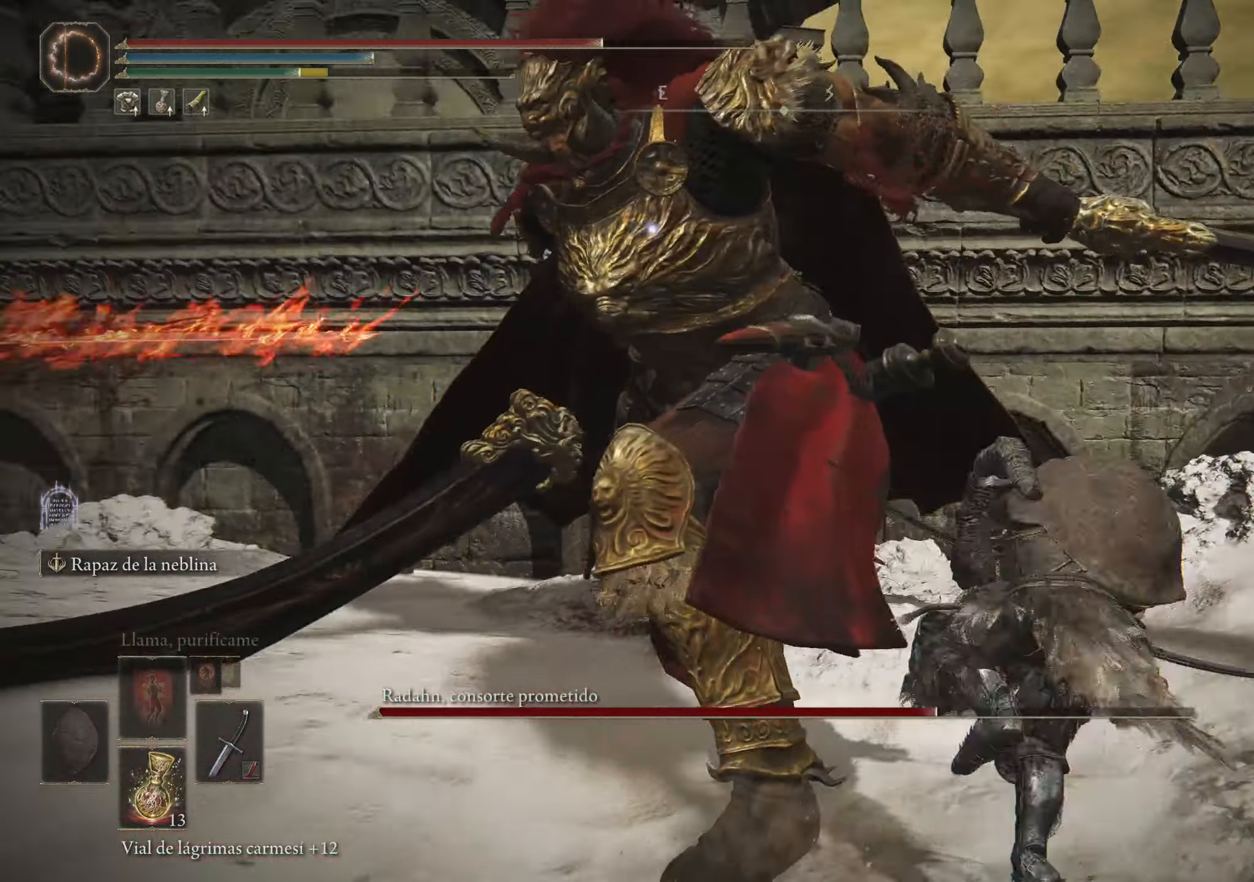
{"keys": ["s"], "mouse": [], "events": [[66, "w", "up"], [383, "d", "up"], [383, "s", "down"]]}
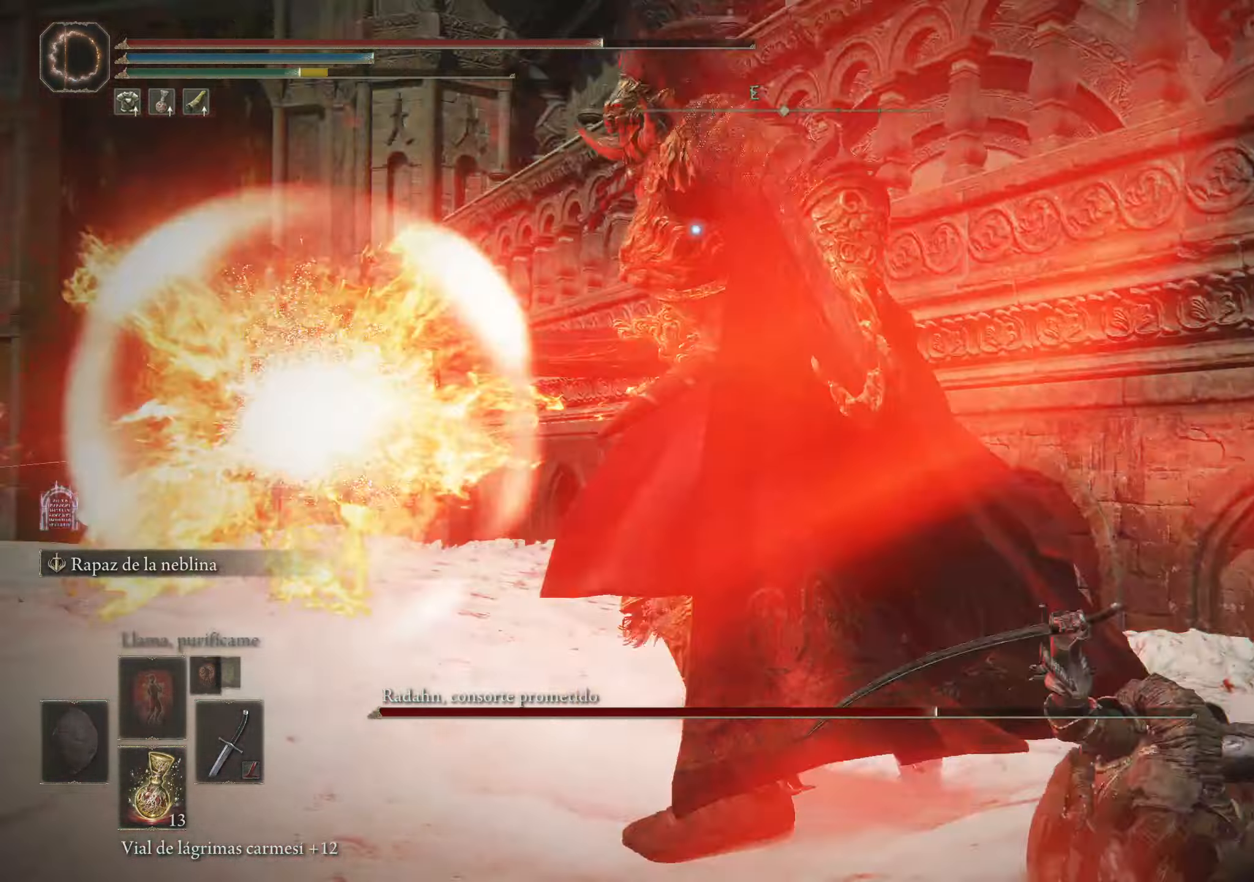
{"keys": ["s", "space"], "mouse": [], "events": [[450, "space", "down"]]}
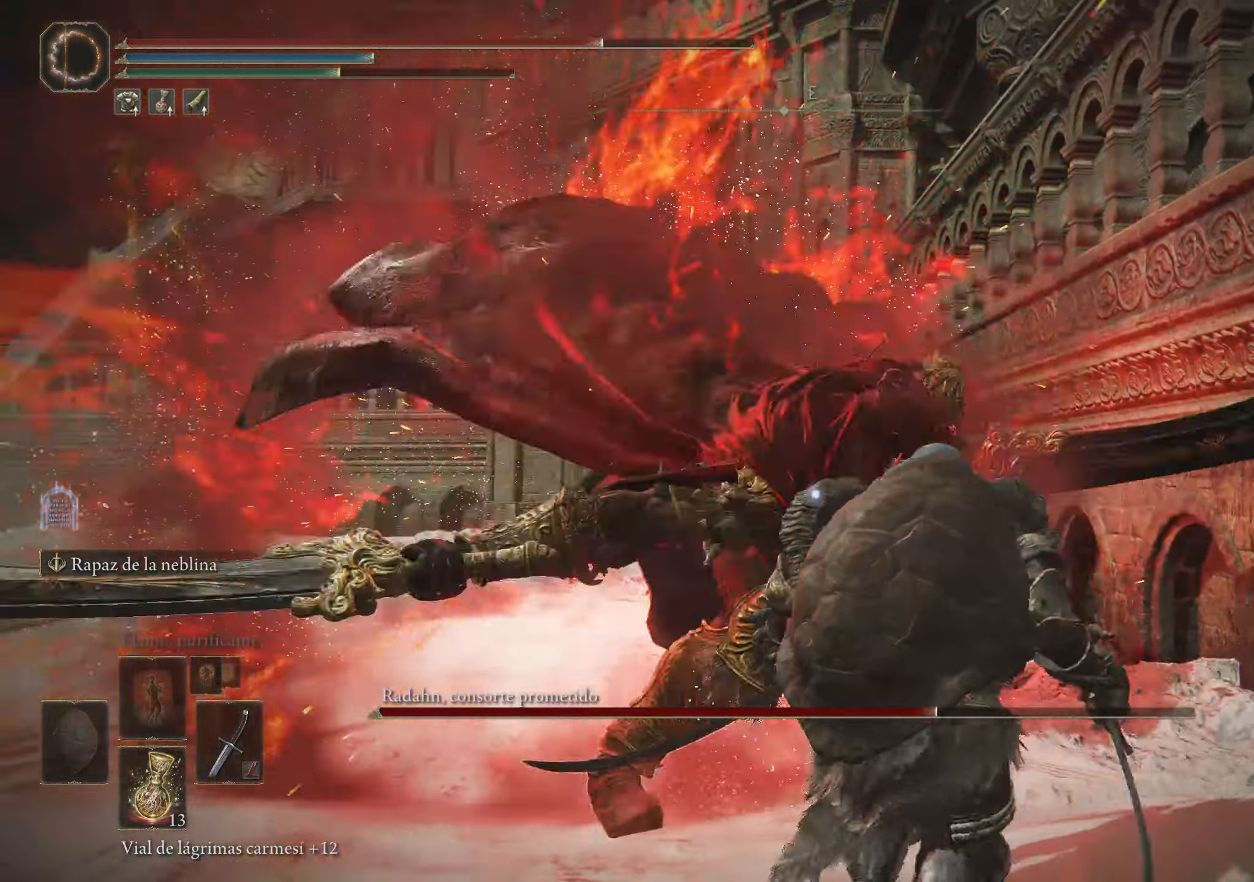
{"keys": ["s"], "mouse": [], "events": [[50, "space", "up"], [133, "space", "down"], [233, "space", "up"], [316, "space", "down"], [416, "space", "up"]]}
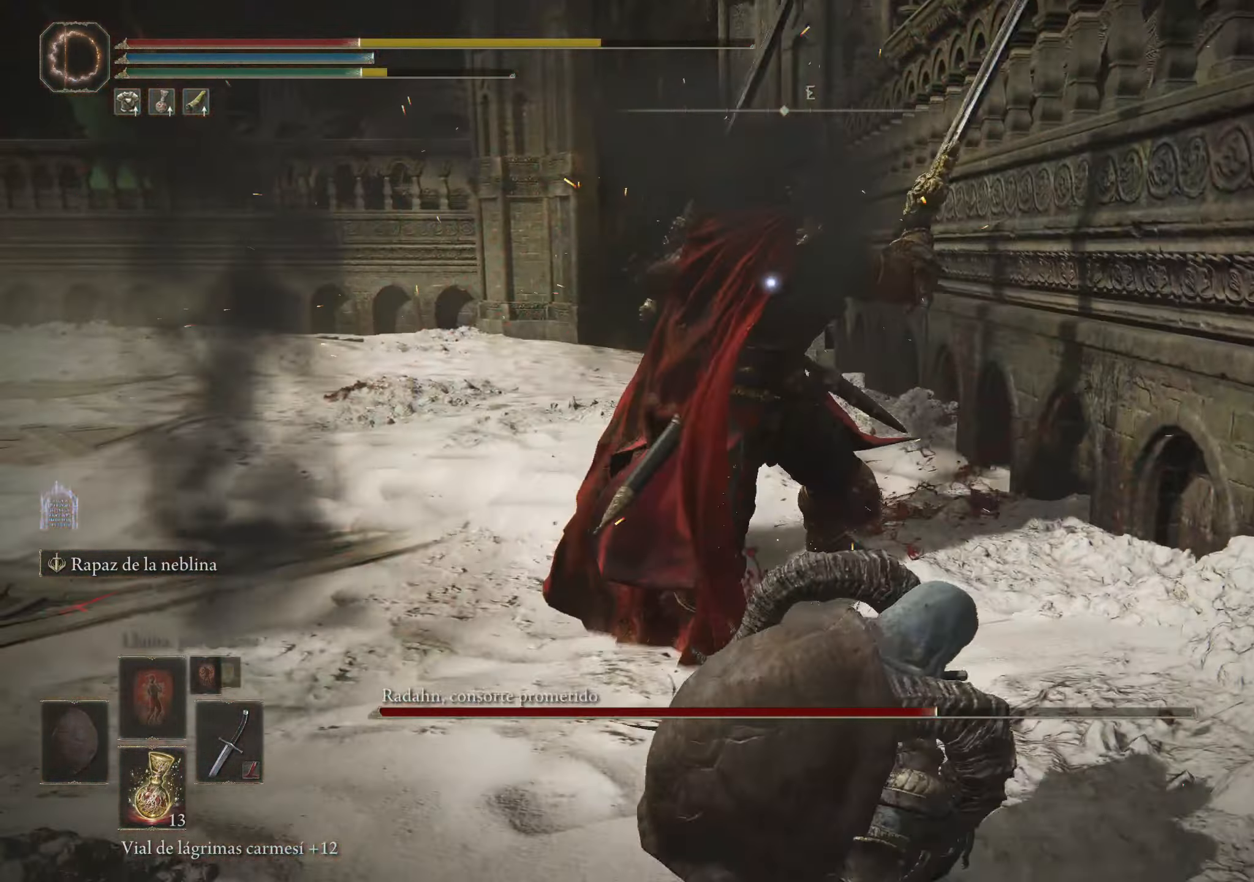
{"keys": ["s", "space"], "mouse": [], "events": [[483, "space", "down"]]}
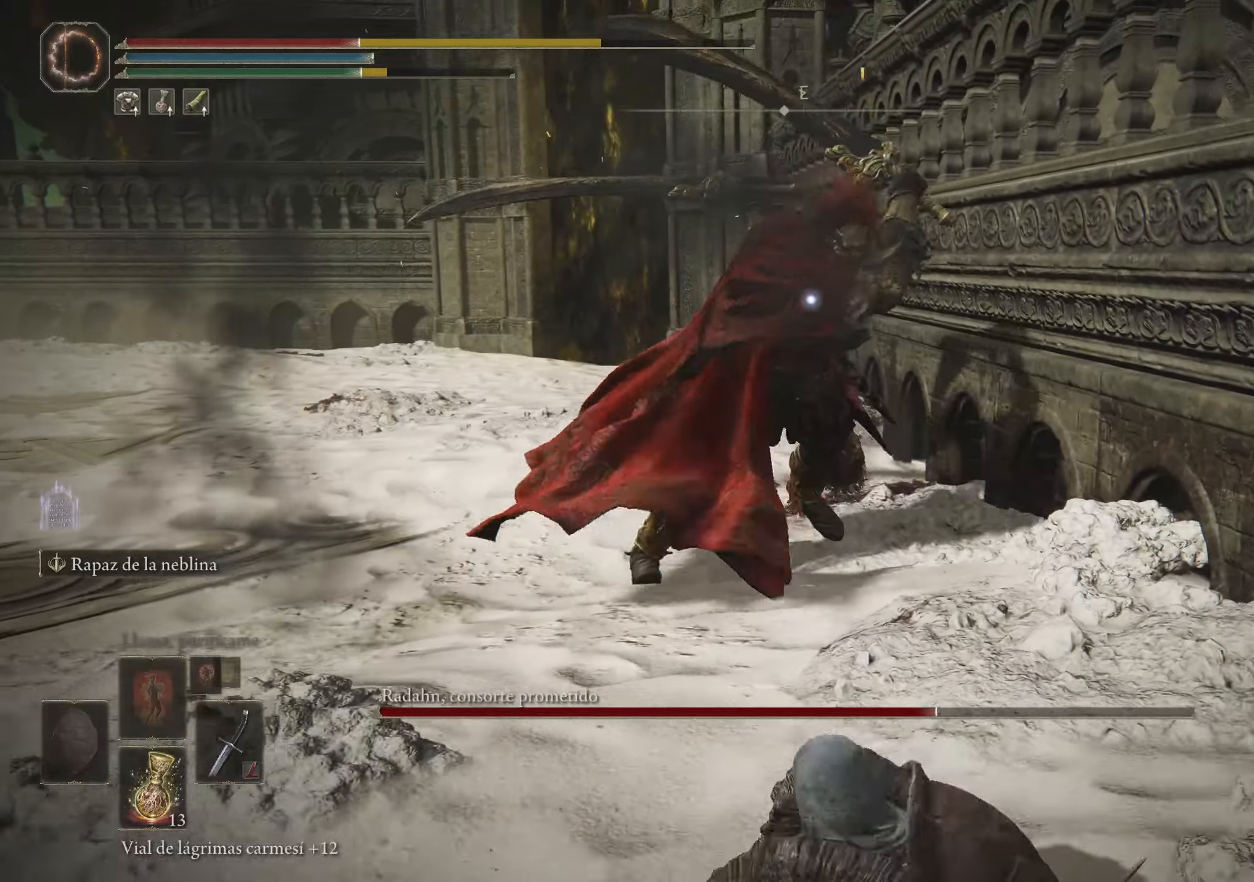
{"keys": ["s"], "mouse": [], "events": [[17, "space", "up"], [67, "space", "down"], [167, "space", "up"]]}
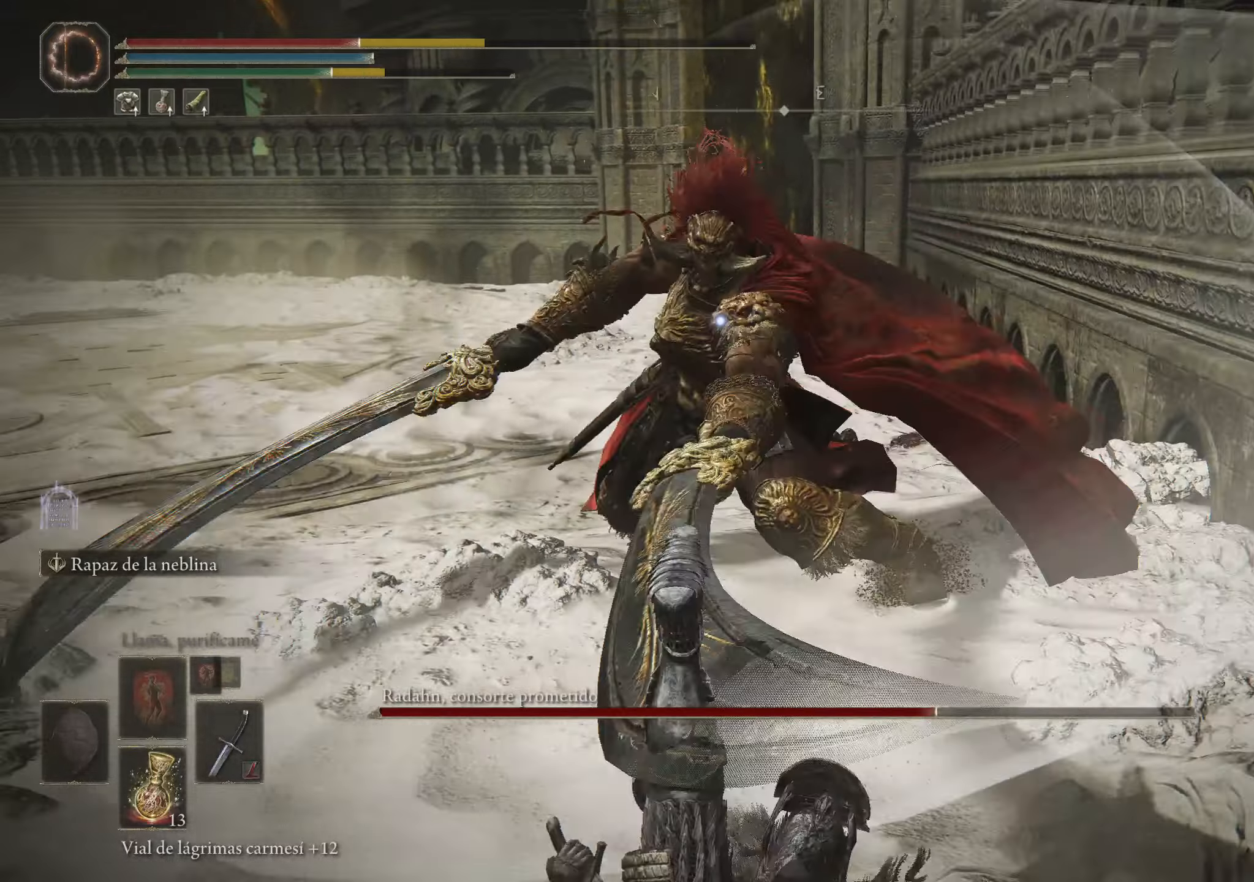
{"keys": ["s"], "mouse": [], "events": []}
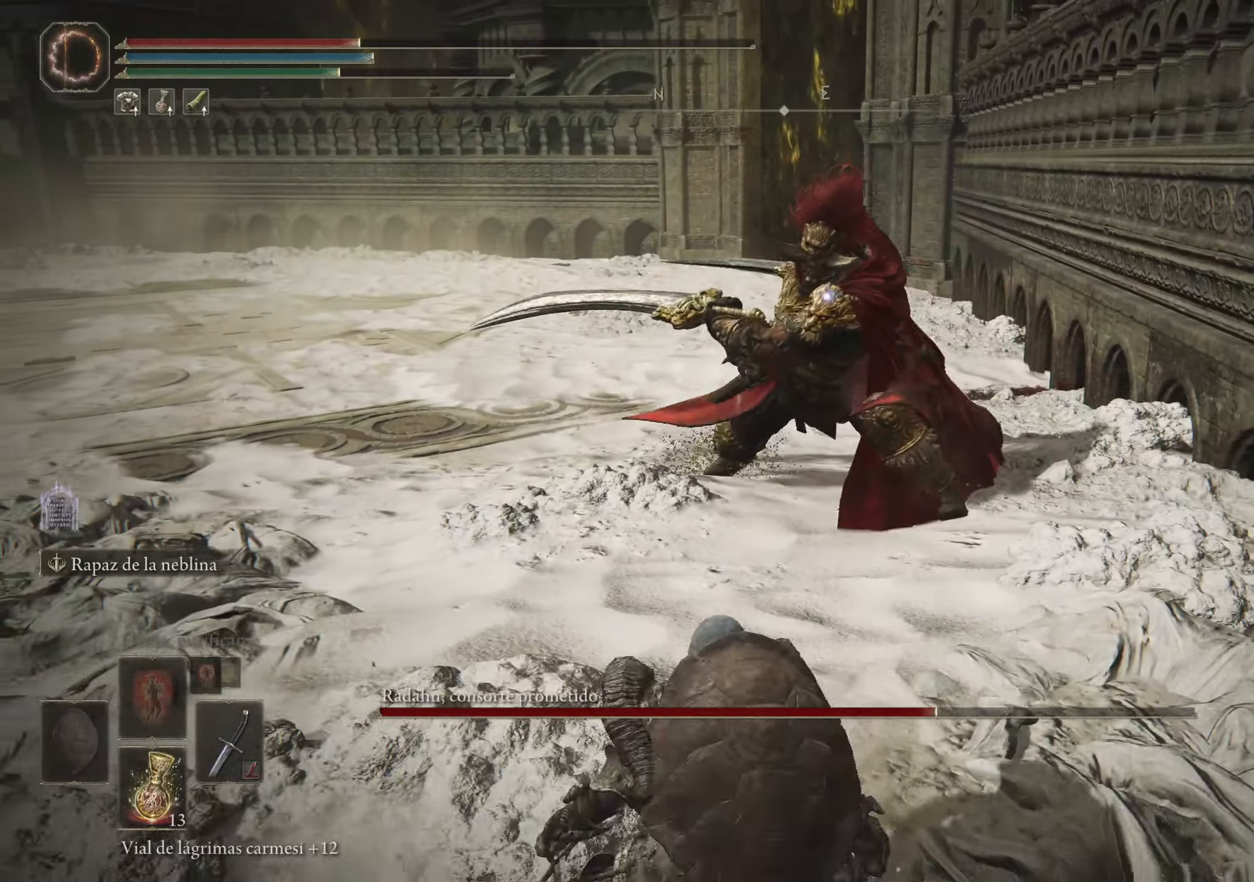
{"keys": ["s"], "mouse": [], "events": [[250, "r", "down"], [383, "r", "up"]]}
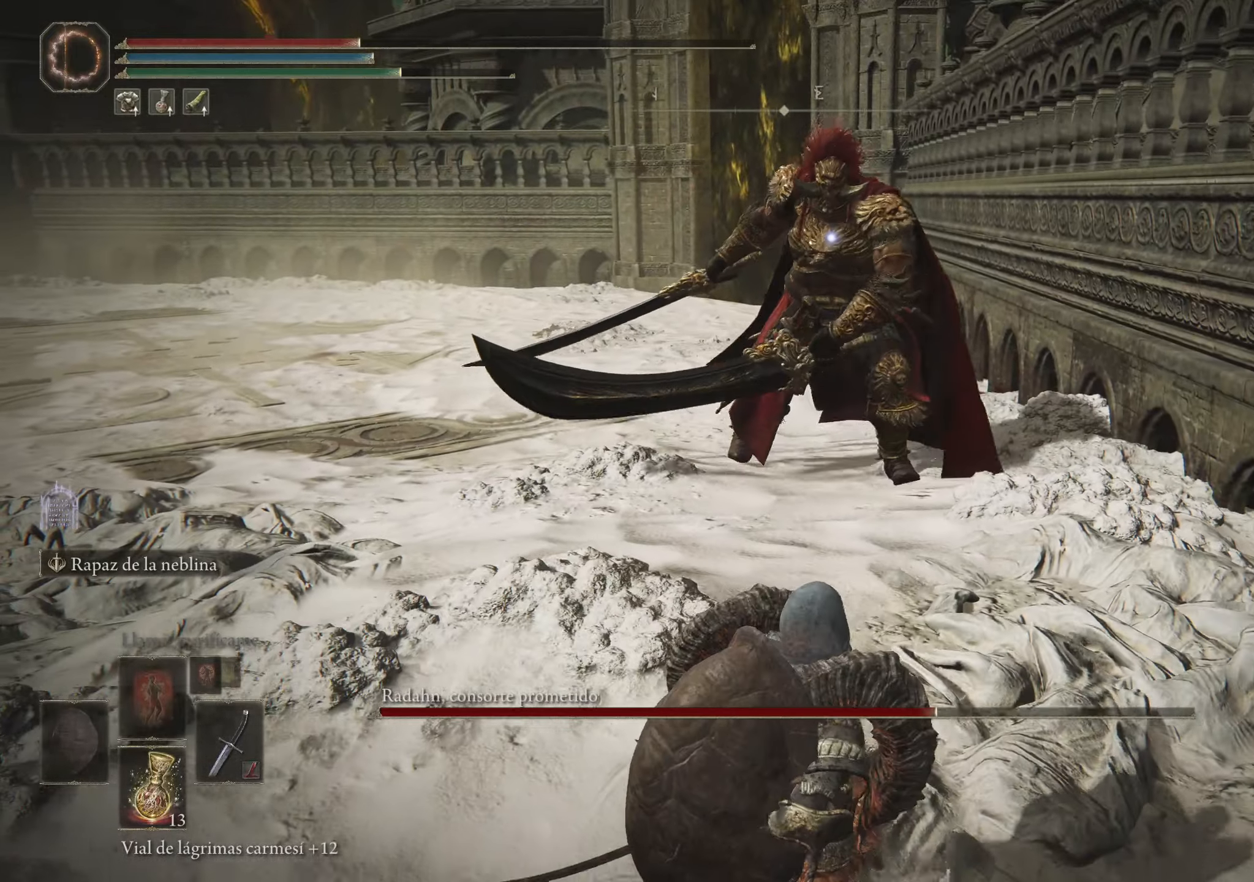
{"keys": ["a", "s"], "mouse": [], "events": [[400, "a", "down"]]}
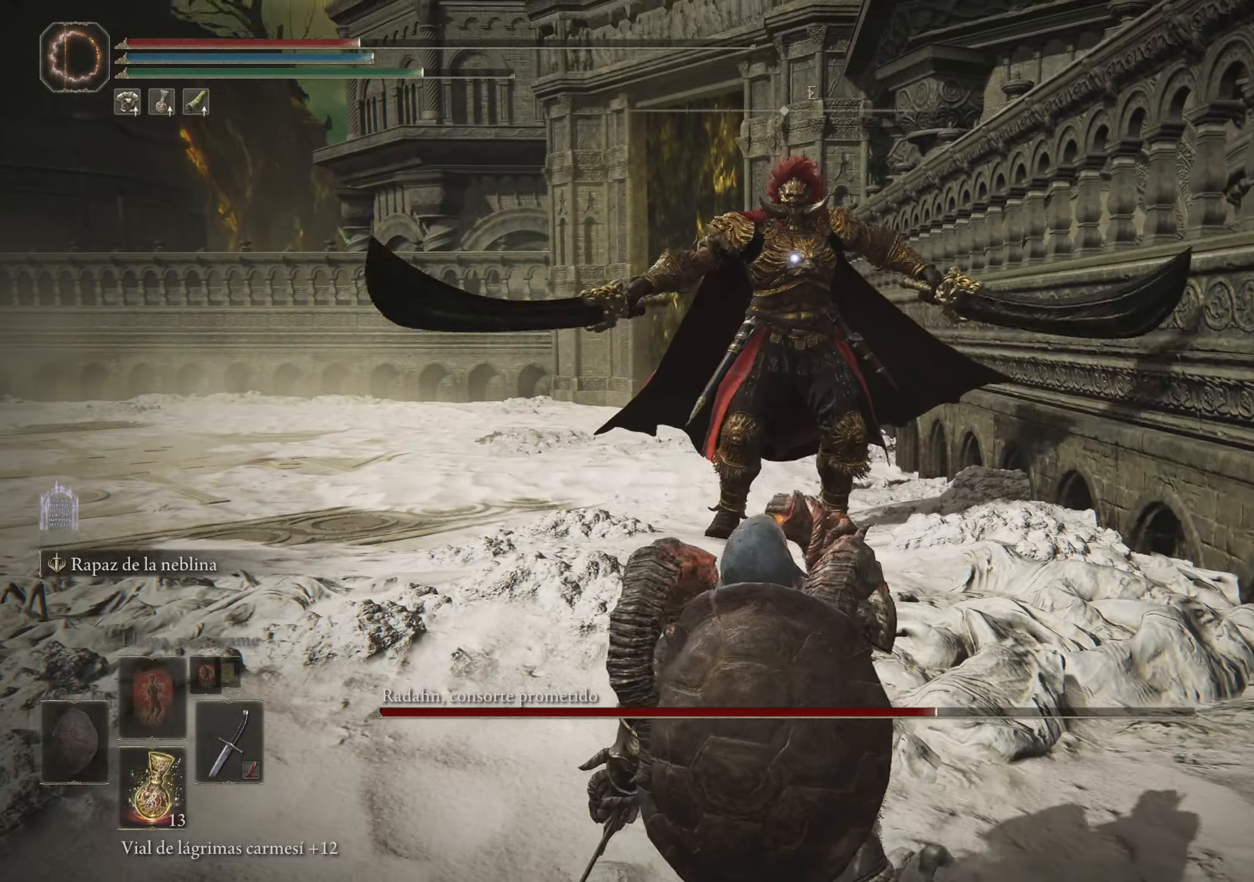
{"keys": ["a", "s"], "mouse": [], "events": []}
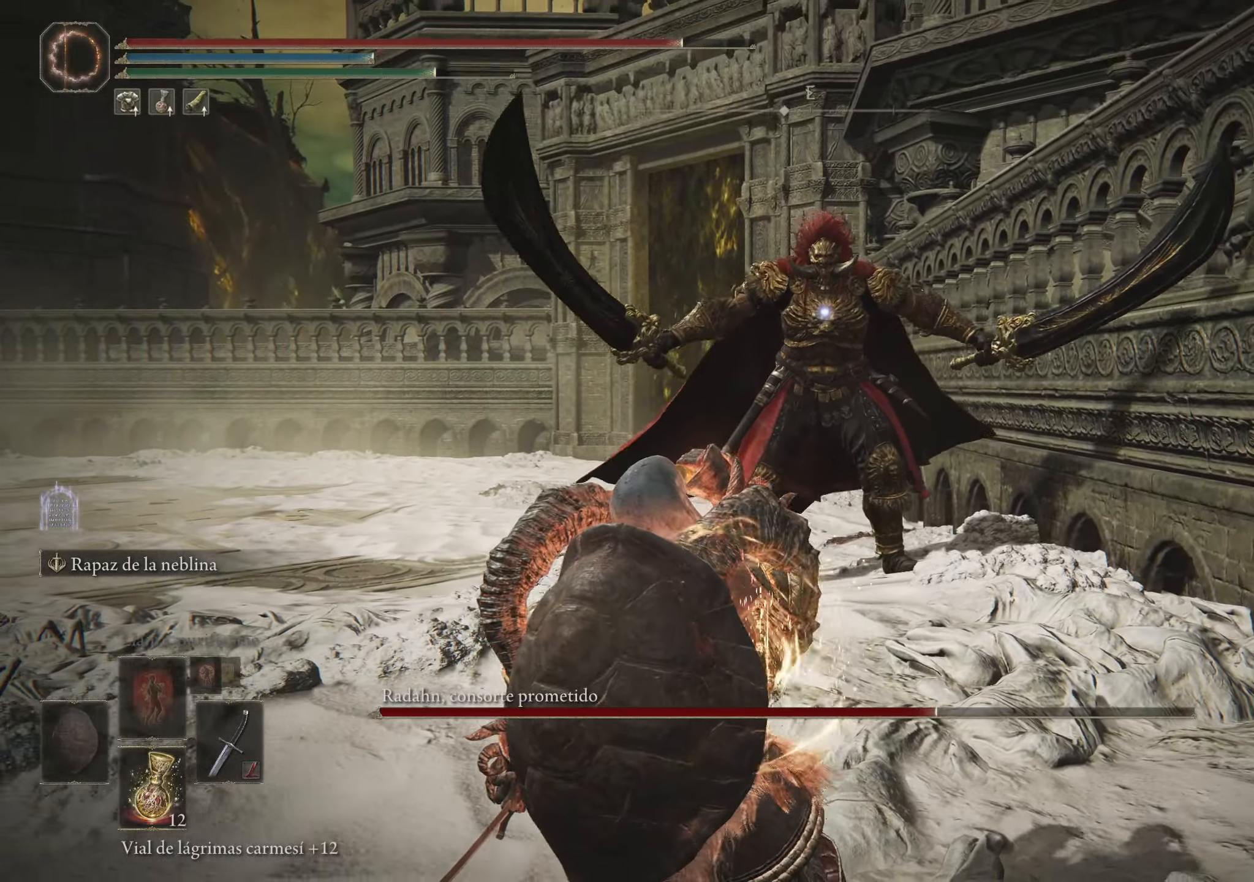
{"keys": ["a", "s"], "mouse": [], "events": []}
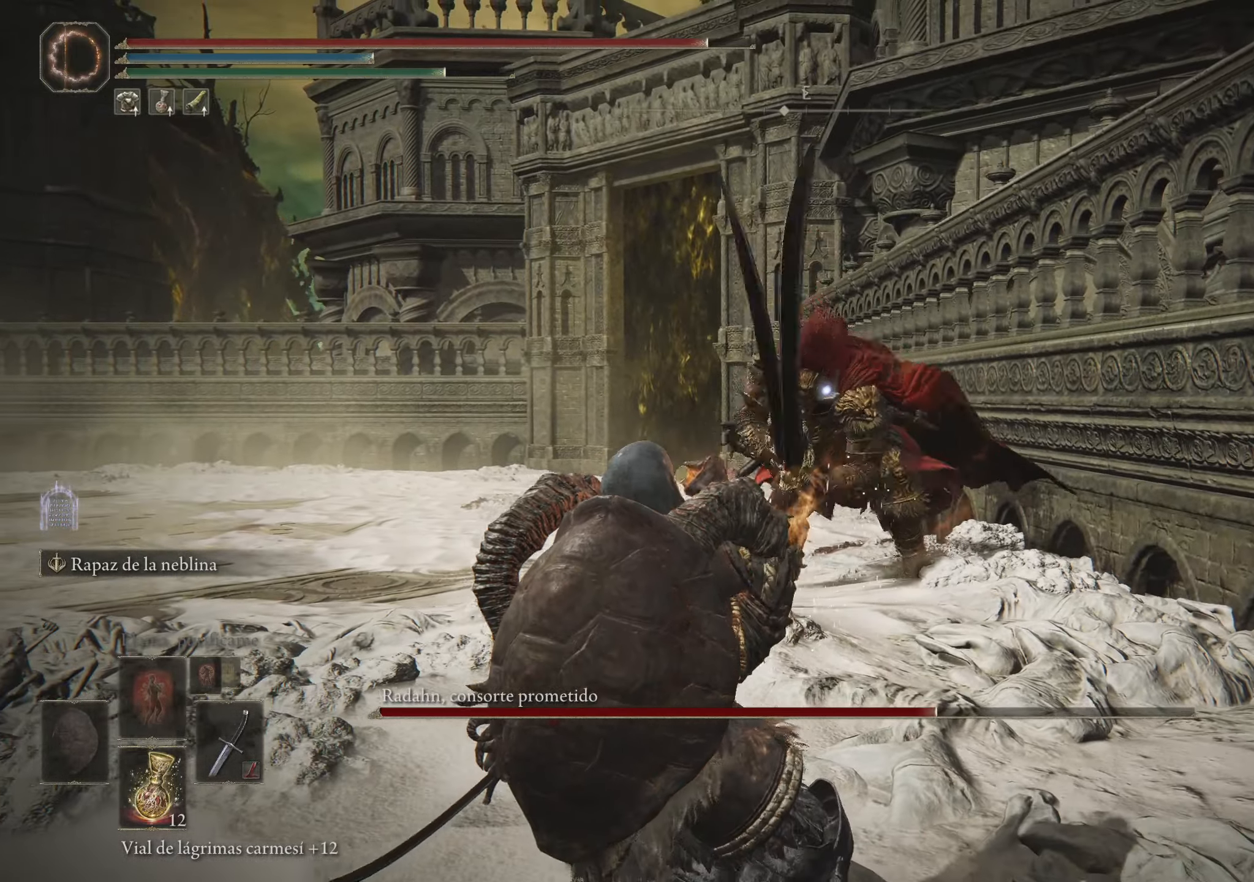
{"keys": ["a", "s"], "mouse": [], "events": [[300, "space", "down"], [450, "space", "up"]]}
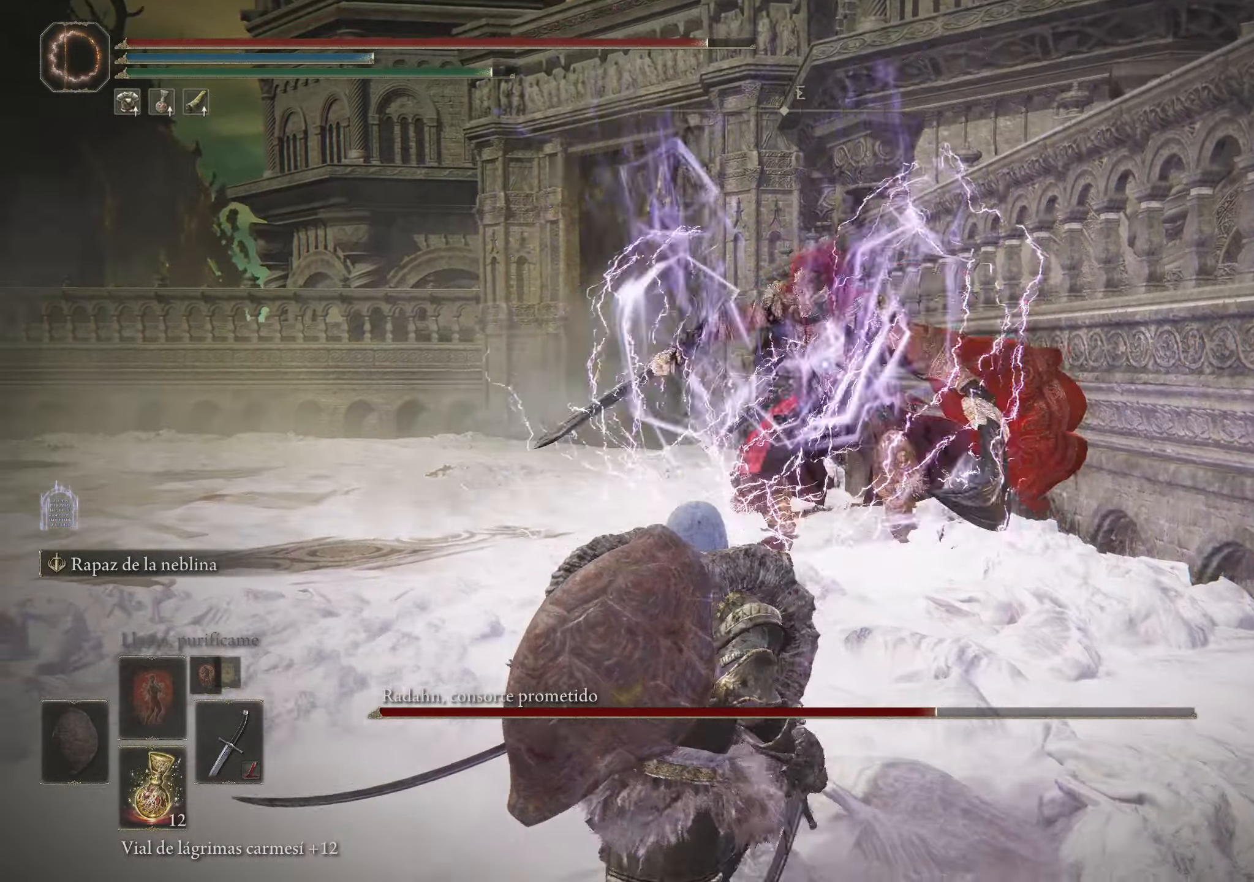
{"keys": ["a", "s"], "mouse": [], "events": []}
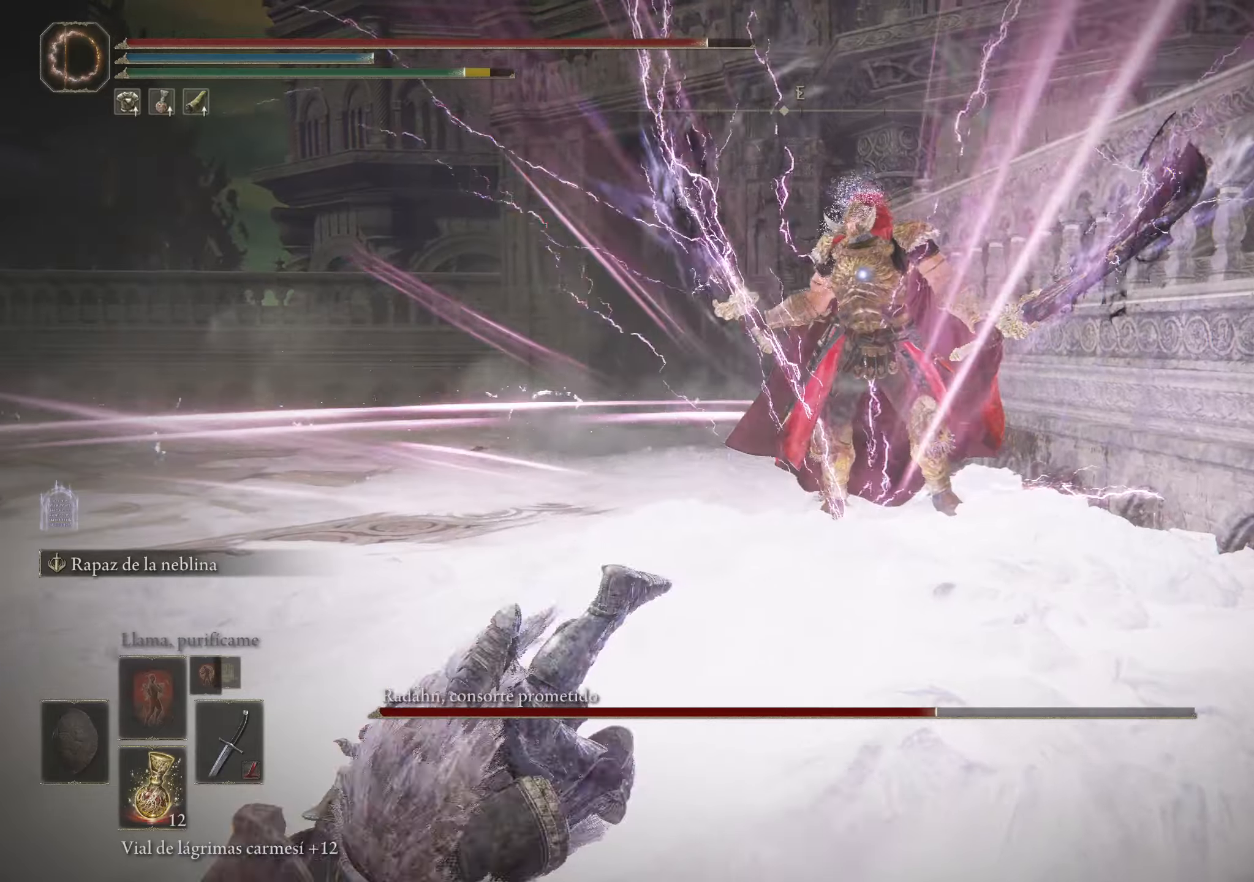
{"keys": ["a", "s", "space"], "mouse": [], "events": [[67, "space", "down"]]}
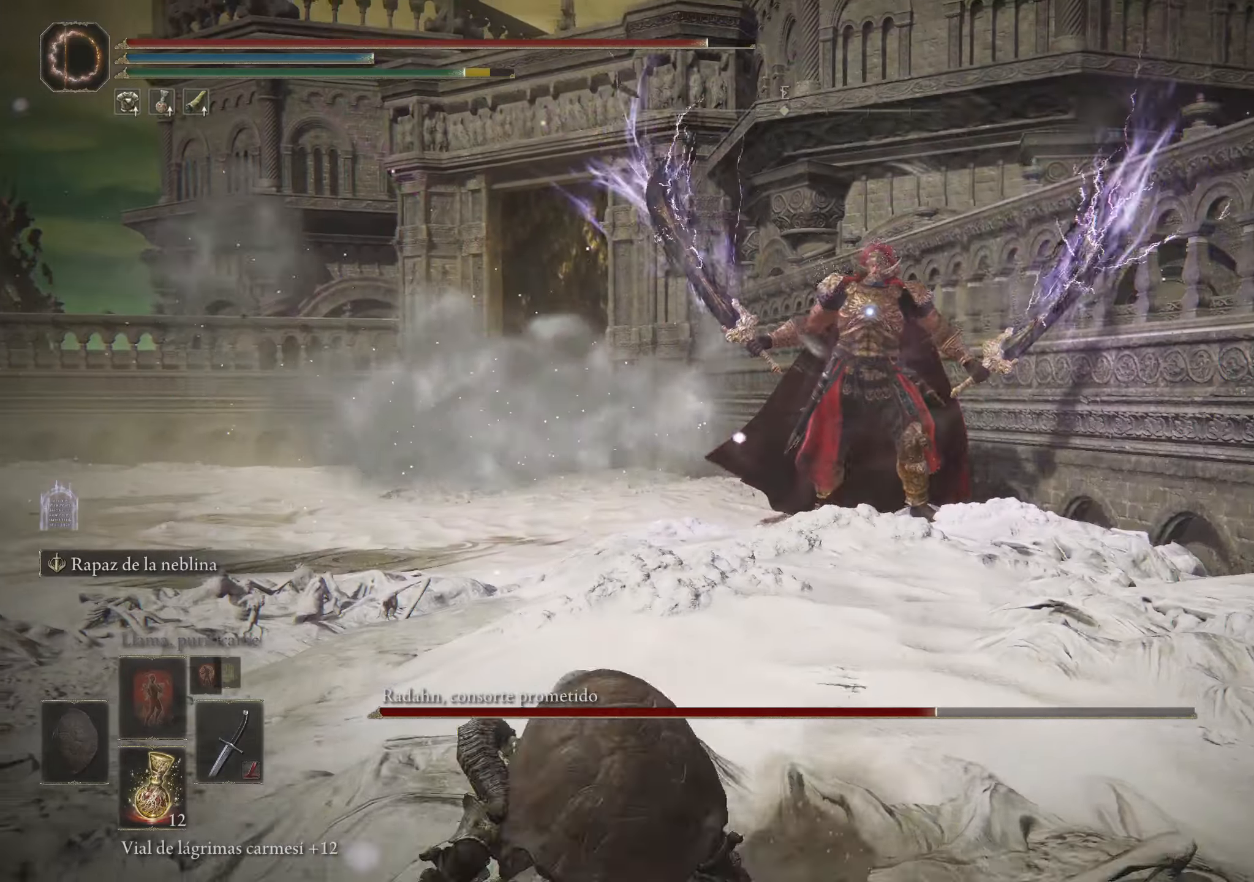
{"keys": ["a", "s", "space"], "mouse": [], "events": []}
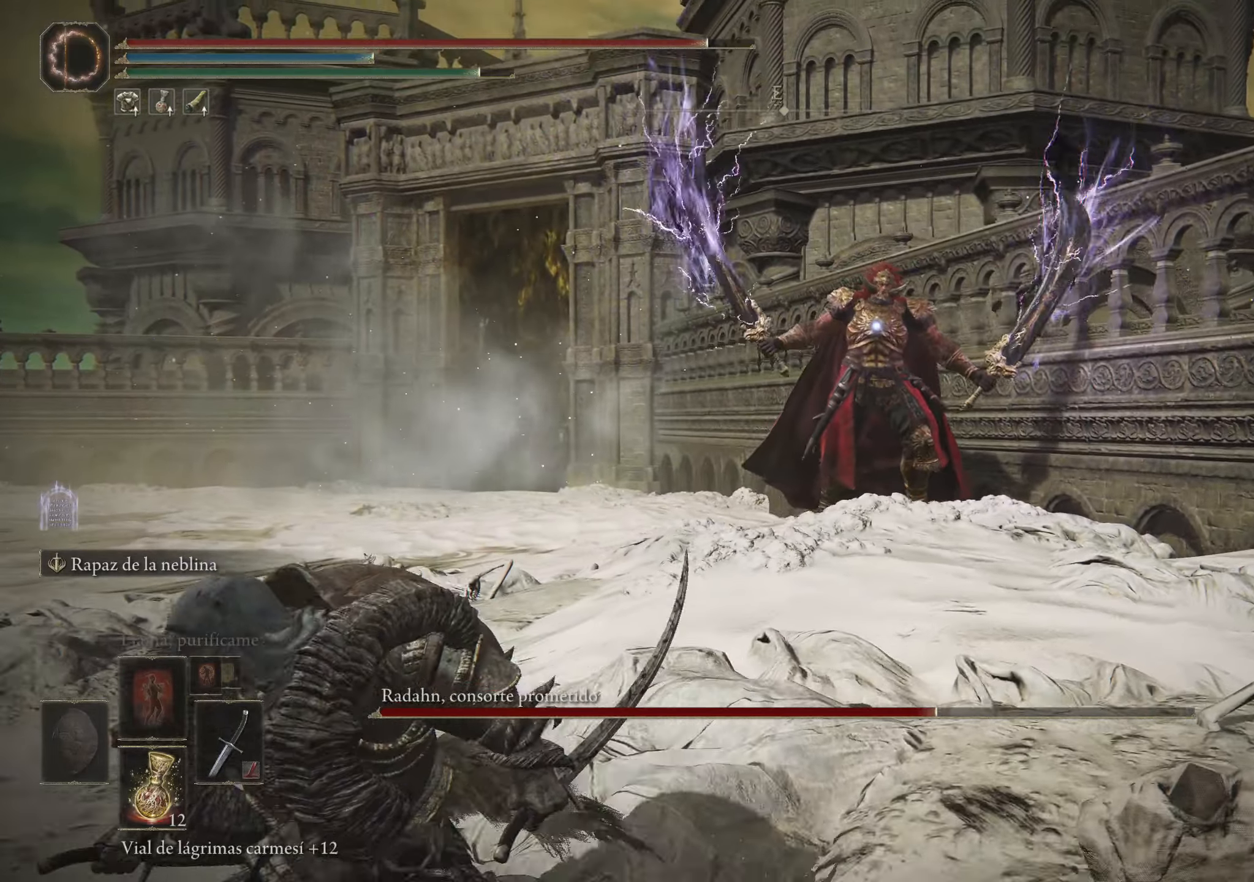
{"keys": ["a", "s", "space"], "mouse": [], "events": []}
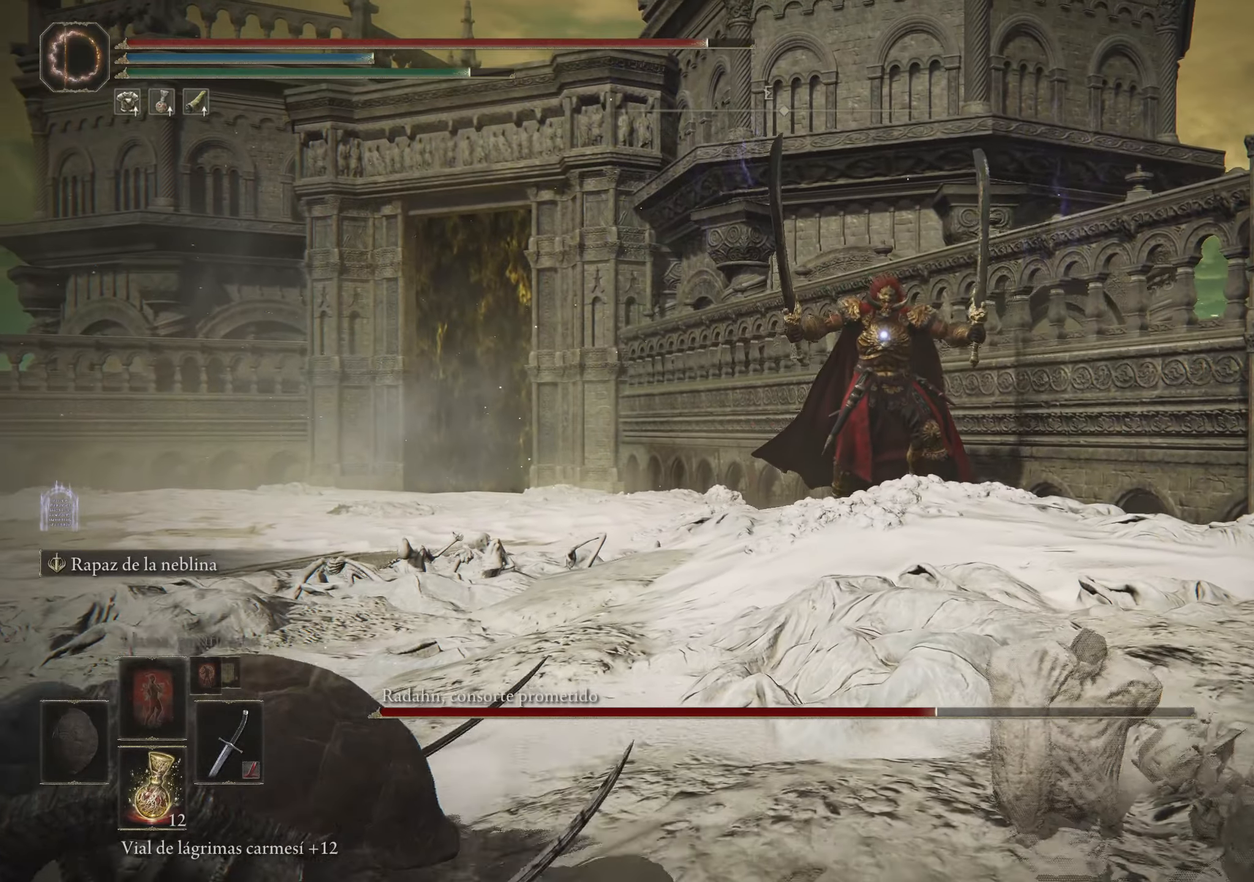
{"keys": ["a", "s", "space"], "mouse": [], "events": []}
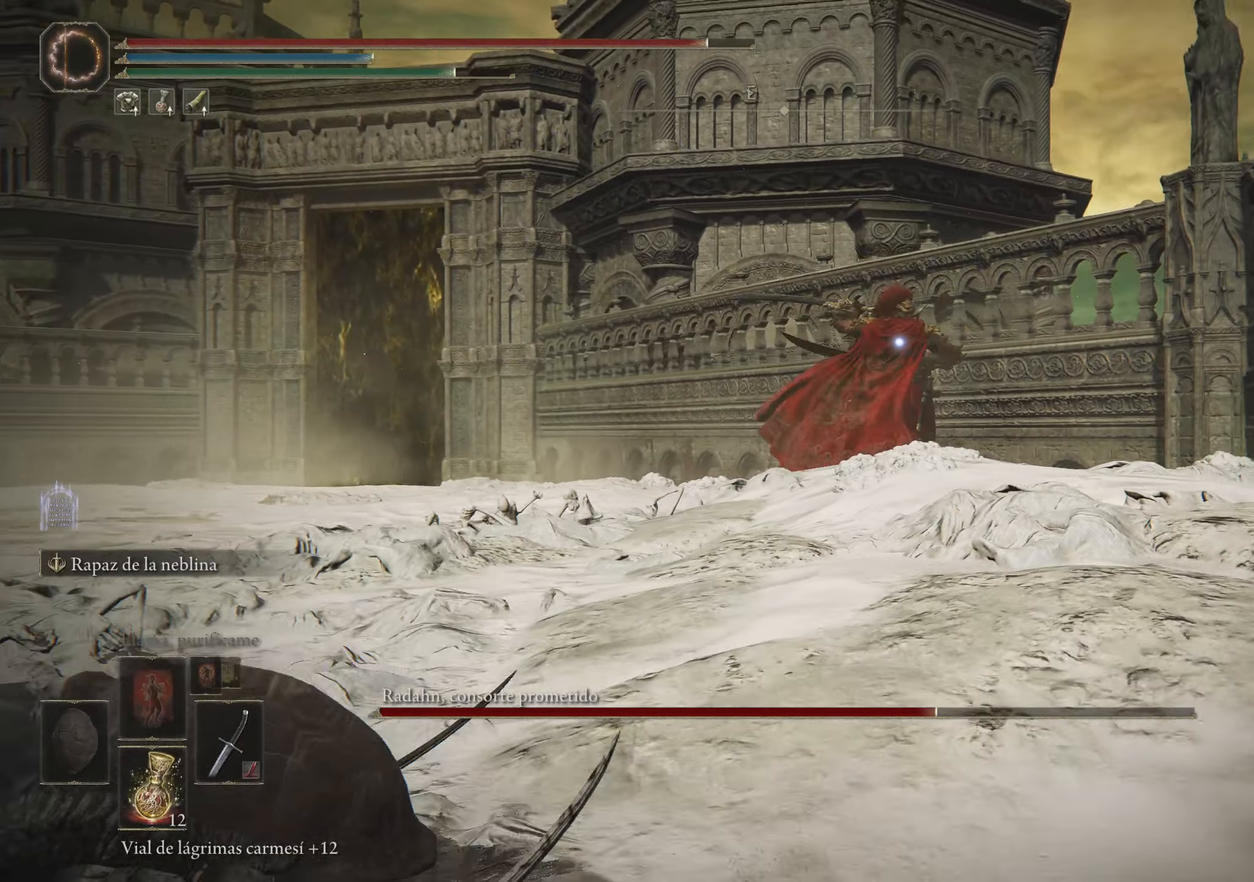
{"keys": ["a"], "mouse": [], "events": [[34, "space", "up"], [167, "s", "up"]]}
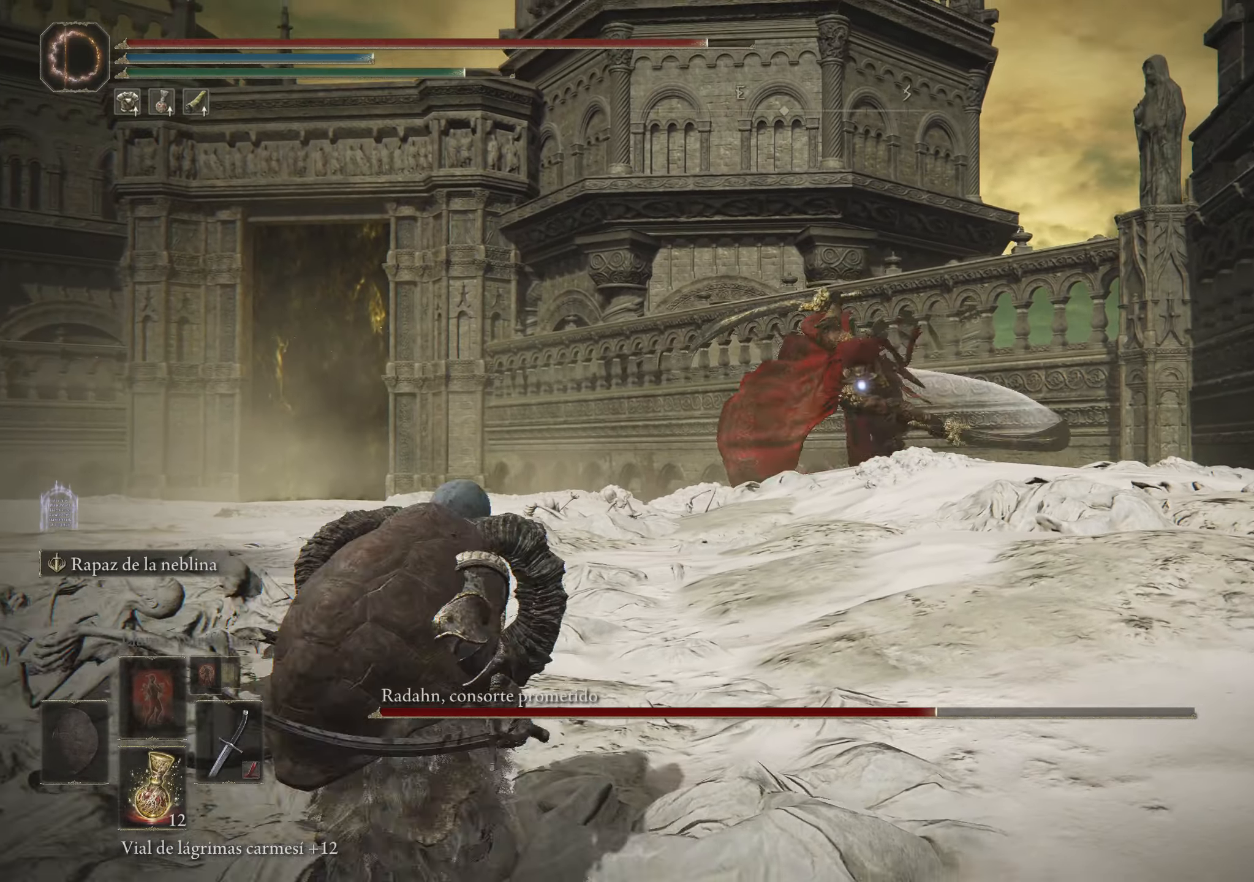
{"keys": ["a"], "mouse": [], "events": []}